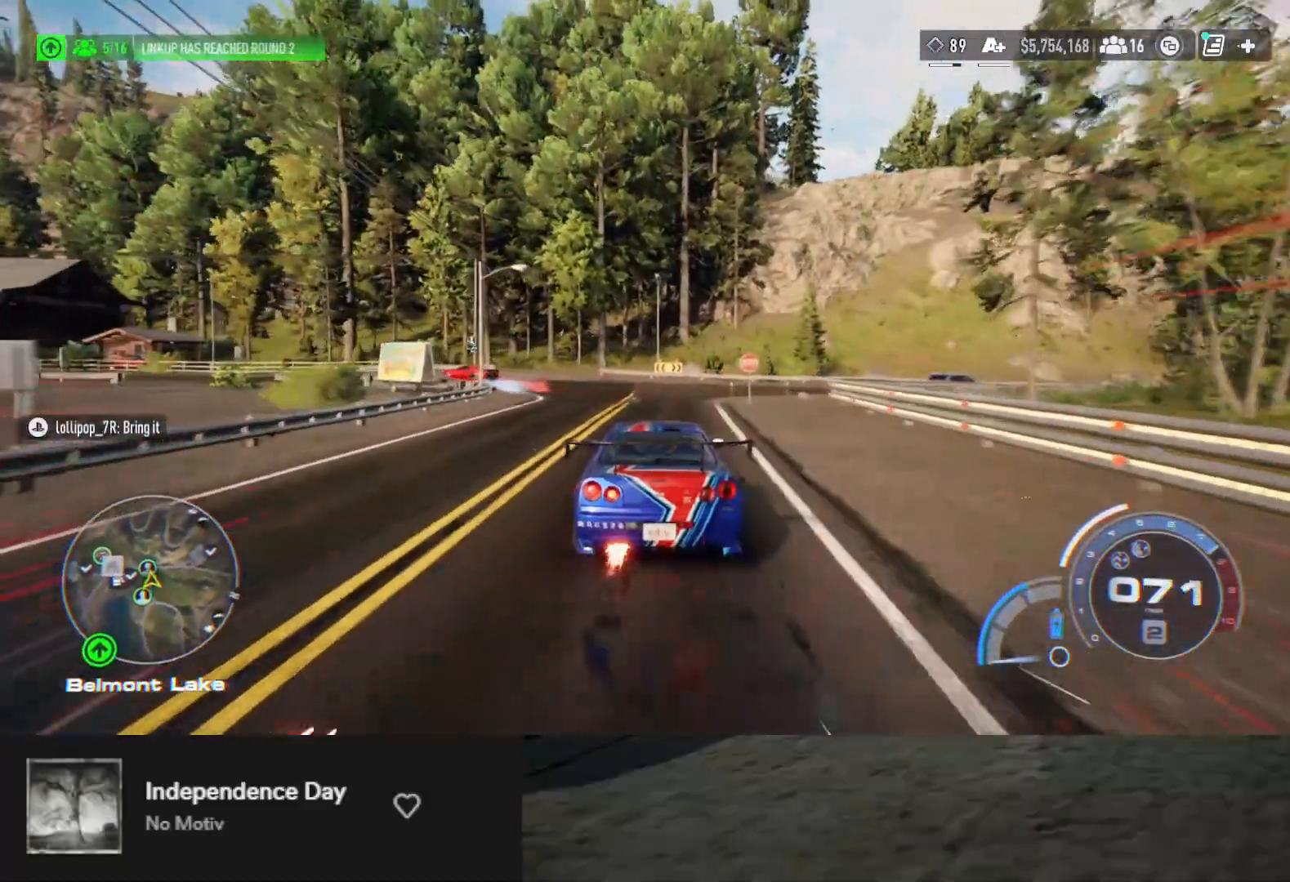
Gameplay with a controller (Xbox layout); each line is a JSON object with the inputs held at the frame after it. "events" lists button and stick changes between this image and that frame as [ms after this image, input, new state], when the widget could be followed in between.
{"buttons": [], "left_stick": "down-left", "right_stick": "center", "events": [[83, "left_stick", "down-left"], [333, "L2", "down"], [383, "L2", "up"], [467, "R2", "up"]]}
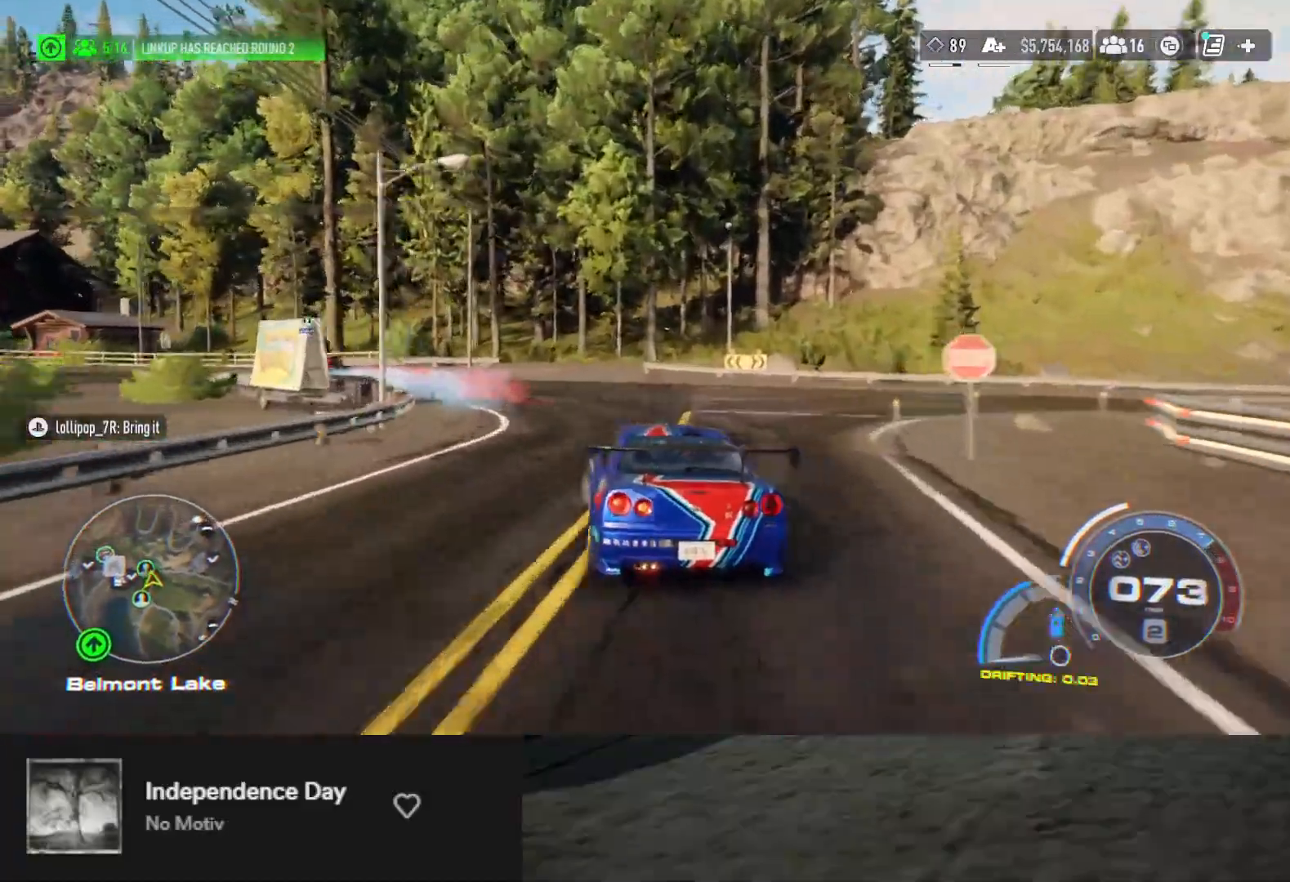
{"buttons": ["R2"], "left_stick": "down-left", "right_stick": "center", "events": [[200, "R2", "down"]]}
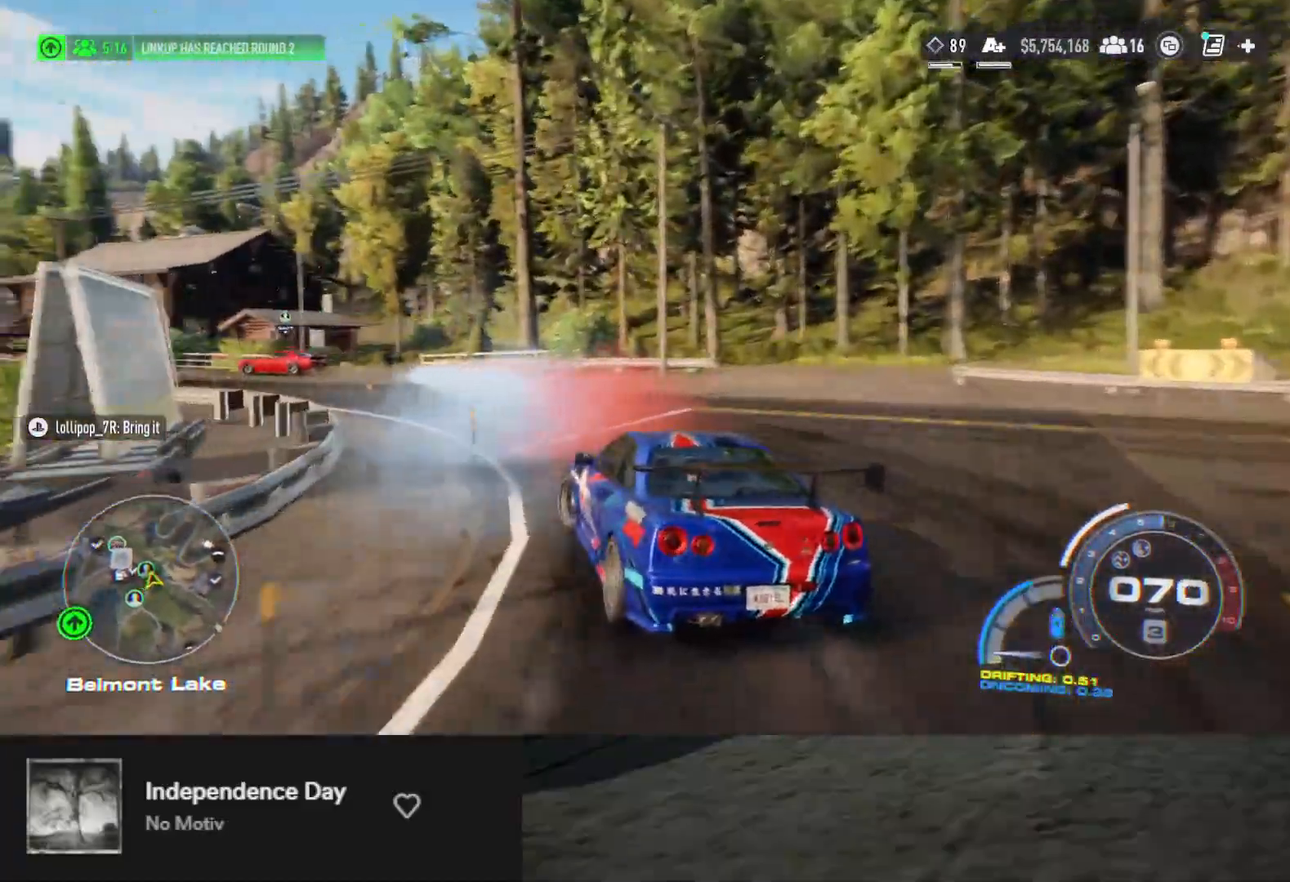
{"buttons": ["R2"], "left_stick": "down", "right_stick": "center", "events": [[133, "left_stick", "down"]]}
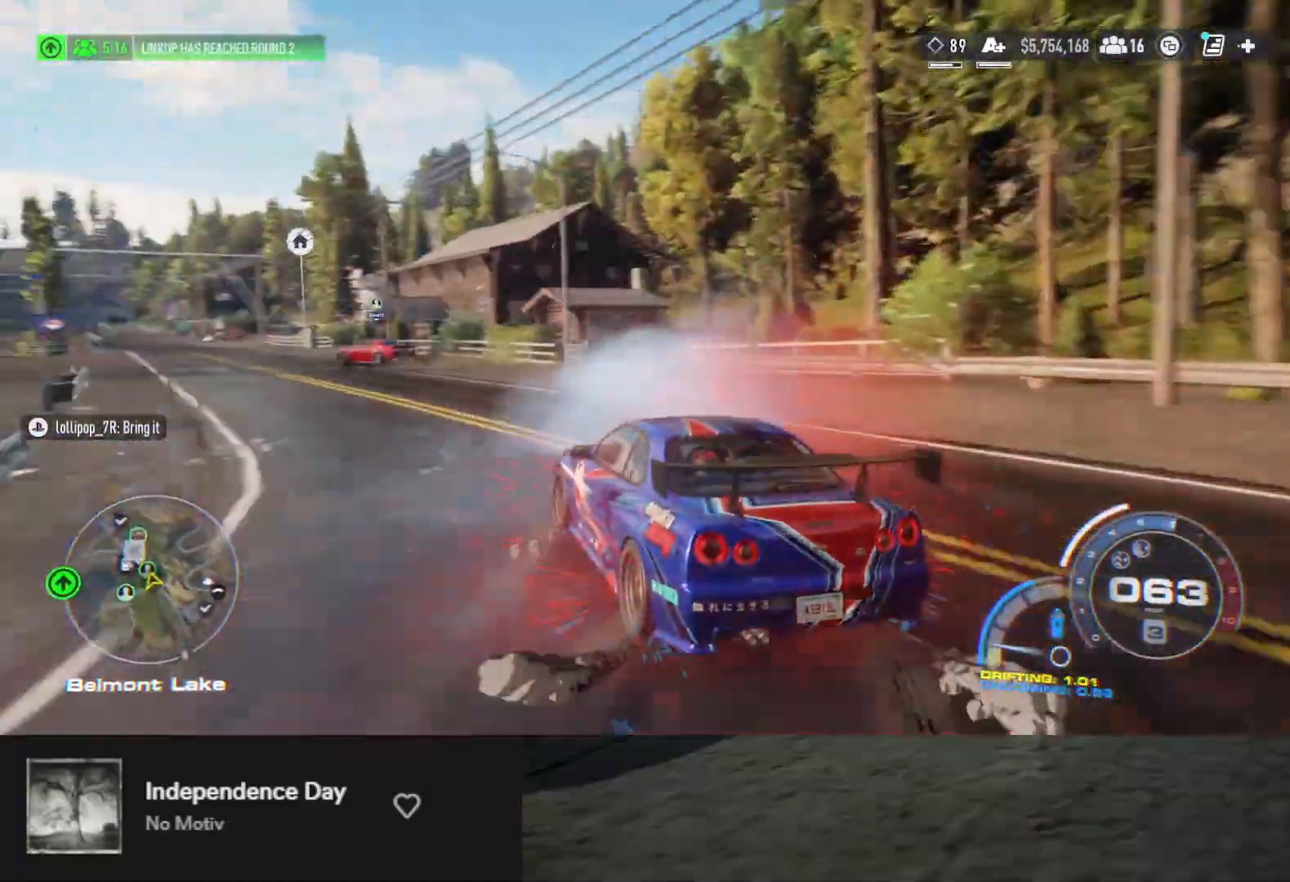
{"buttons": ["R2"], "left_stick": "down-left", "right_stick": "center", "events": [[383, "left_stick", "down-left"]]}
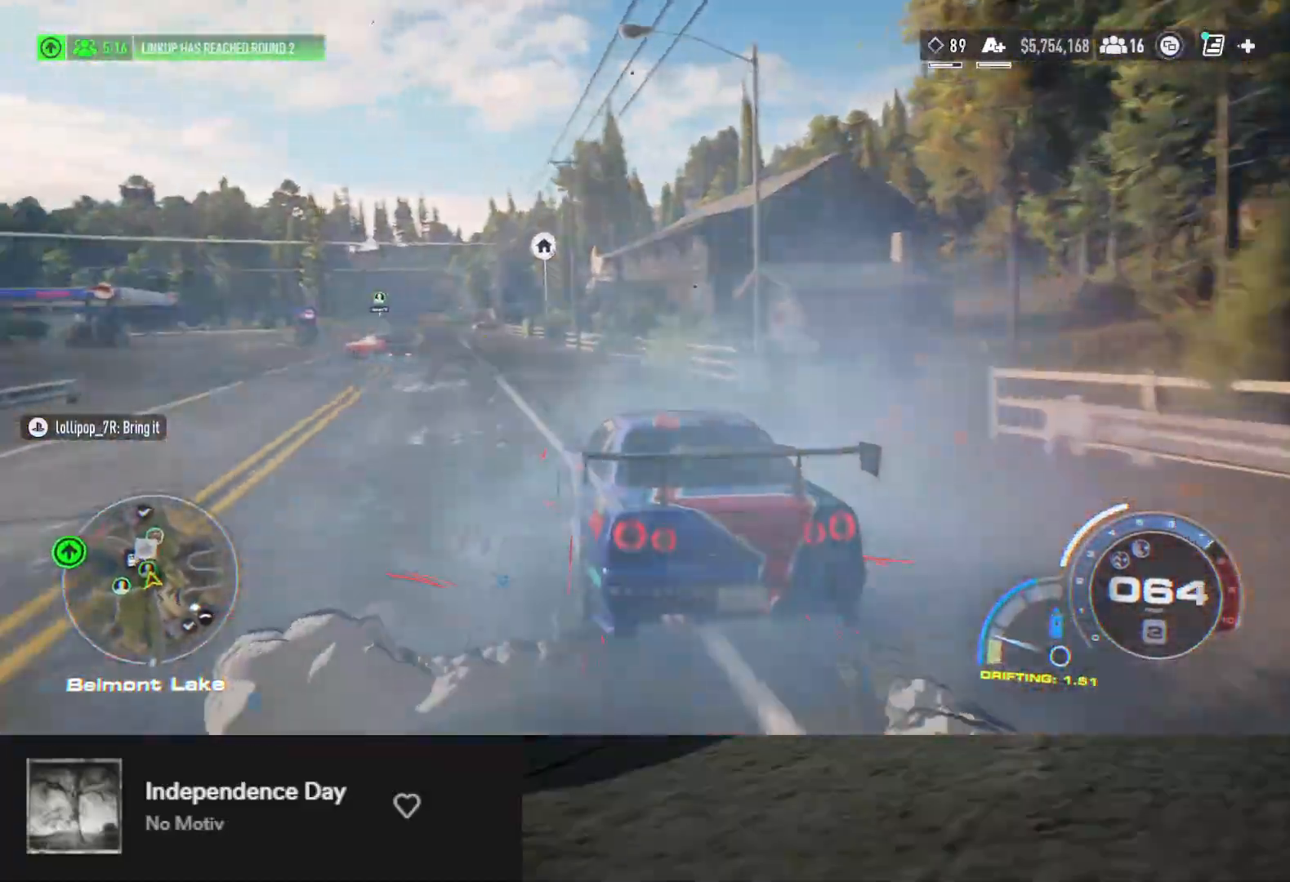
{"buttons": ["R2"], "left_stick": "down-left", "right_stick": "center", "events": [[217, "left_stick", "down"], [350, "left_stick", "down-left"]]}
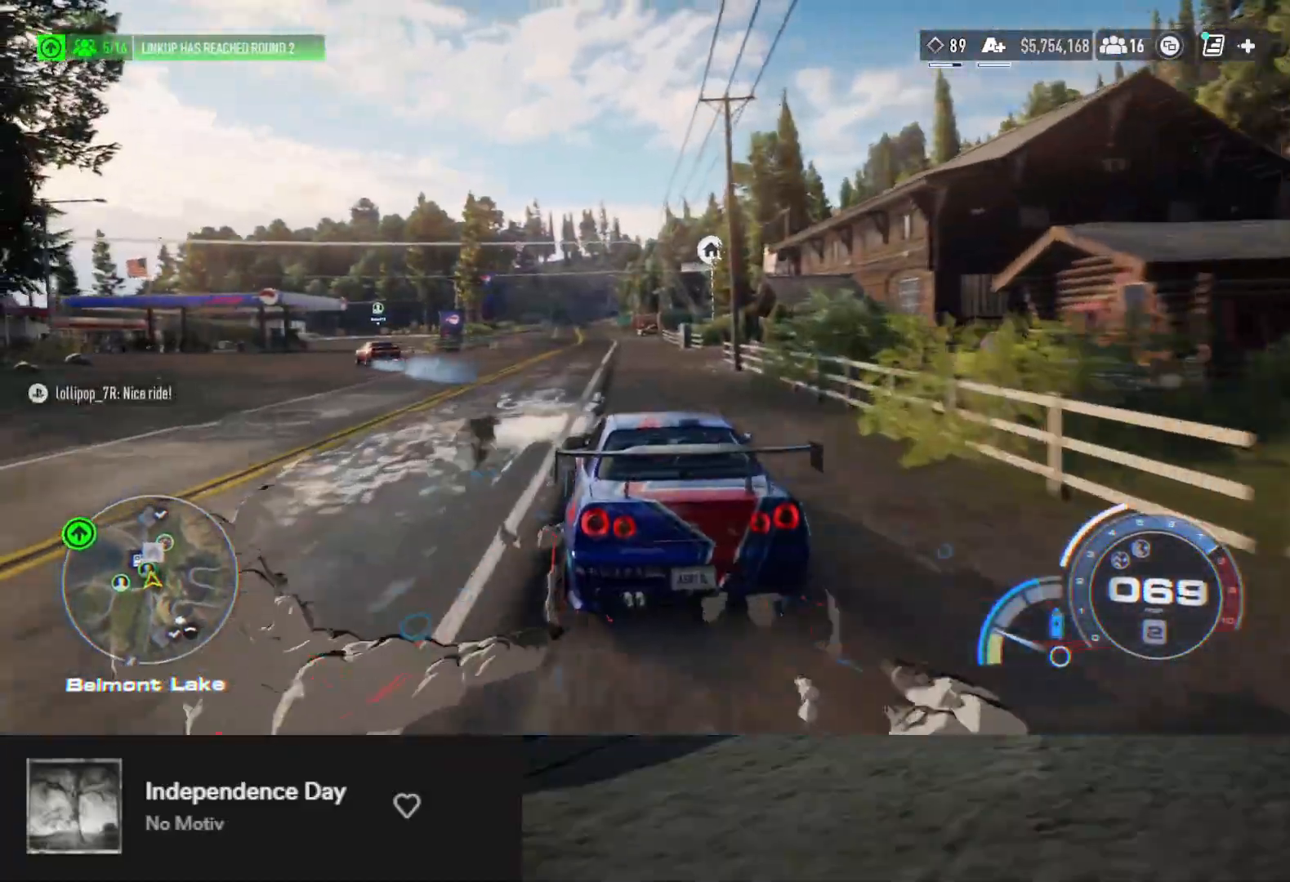
{"buttons": ["R2"], "left_stick": "down", "right_stick": "center", "events": [[183, "left_stick", "down"], [333, "left_stick", "down-right"], [483, "left_stick", "down"]]}
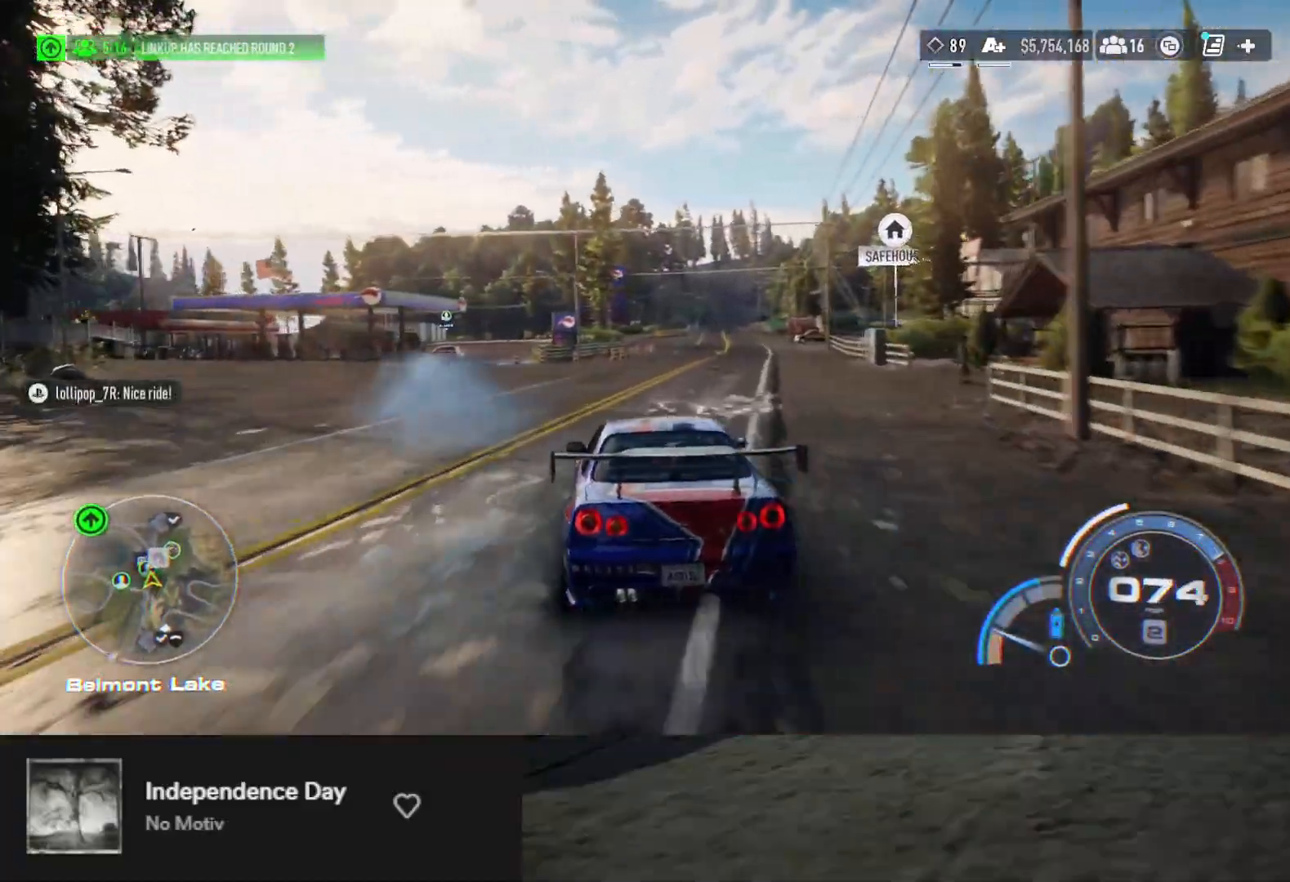
{"buttons": ["R2"], "left_stick": "down-right", "right_stick": "center", "events": [[117, "left_stick", "down-left"], [367, "left_stick", "down-right"]]}
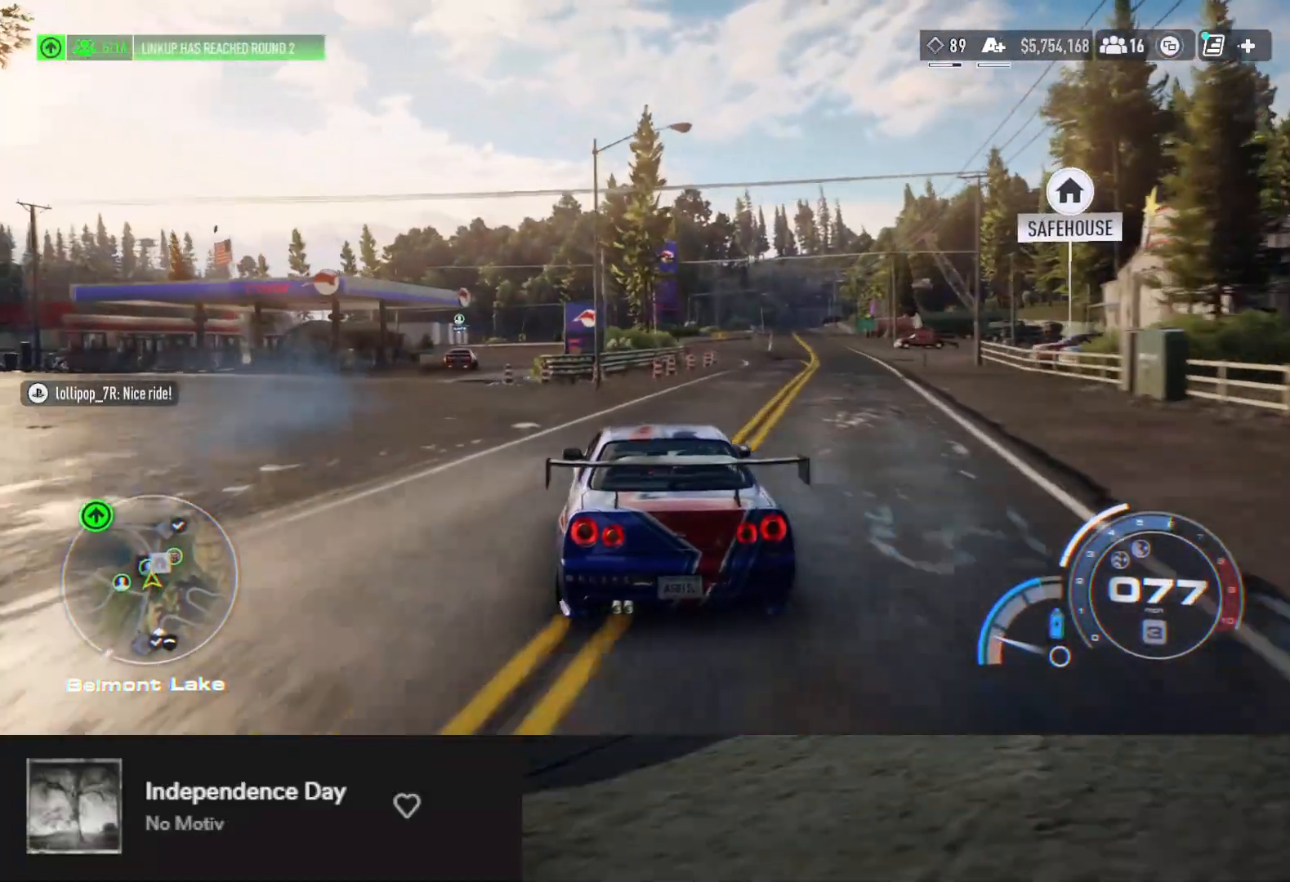
{"buttons": ["R2"], "left_stick": "down-right", "right_stick": "center", "events": [[133, "L2", "down"], [250, "L2", "up"]]}
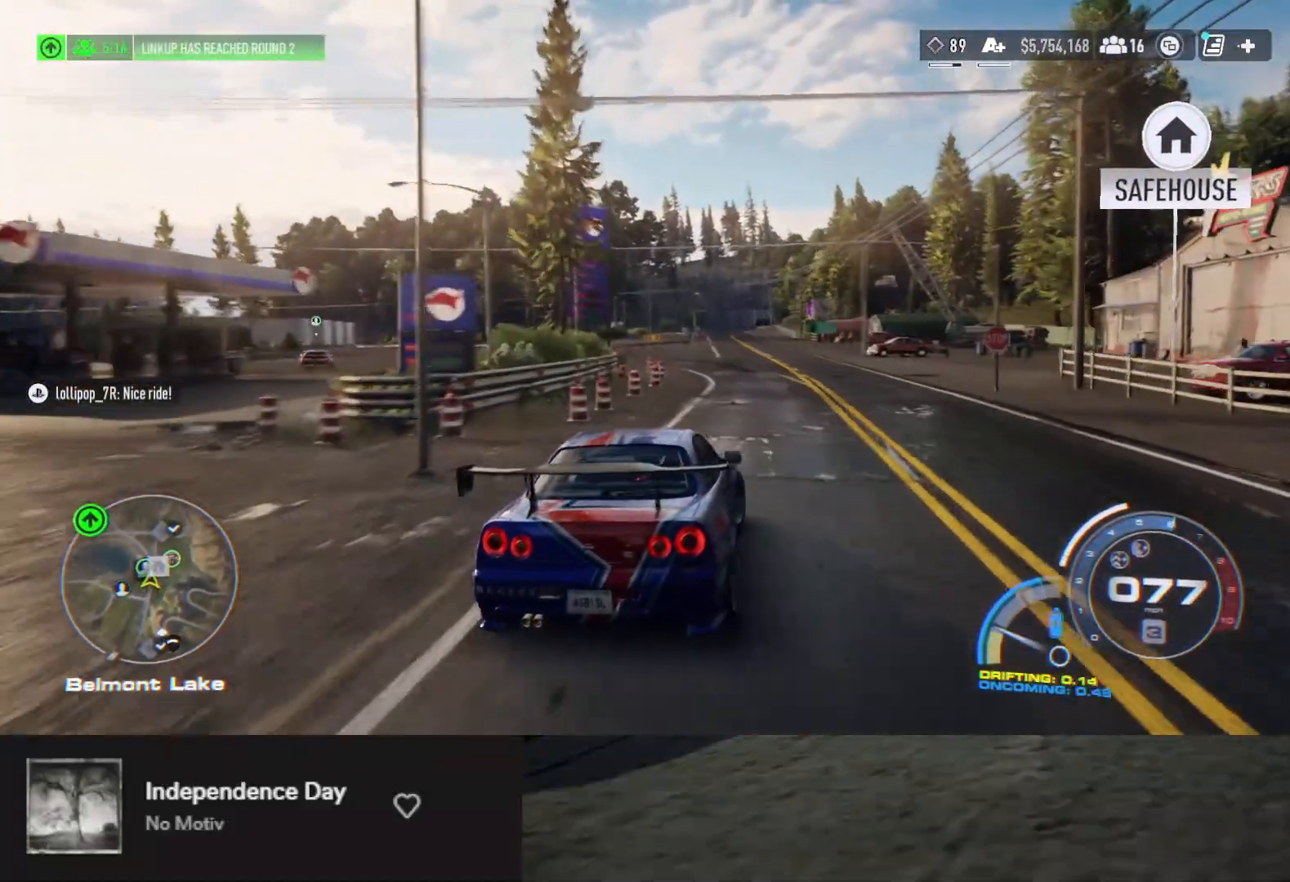
{"buttons": ["R2"], "left_stick": "down-left", "right_stick": "center", "events": [[200, "left_stick", "down"], [300, "left_stick", "down-left"]]}
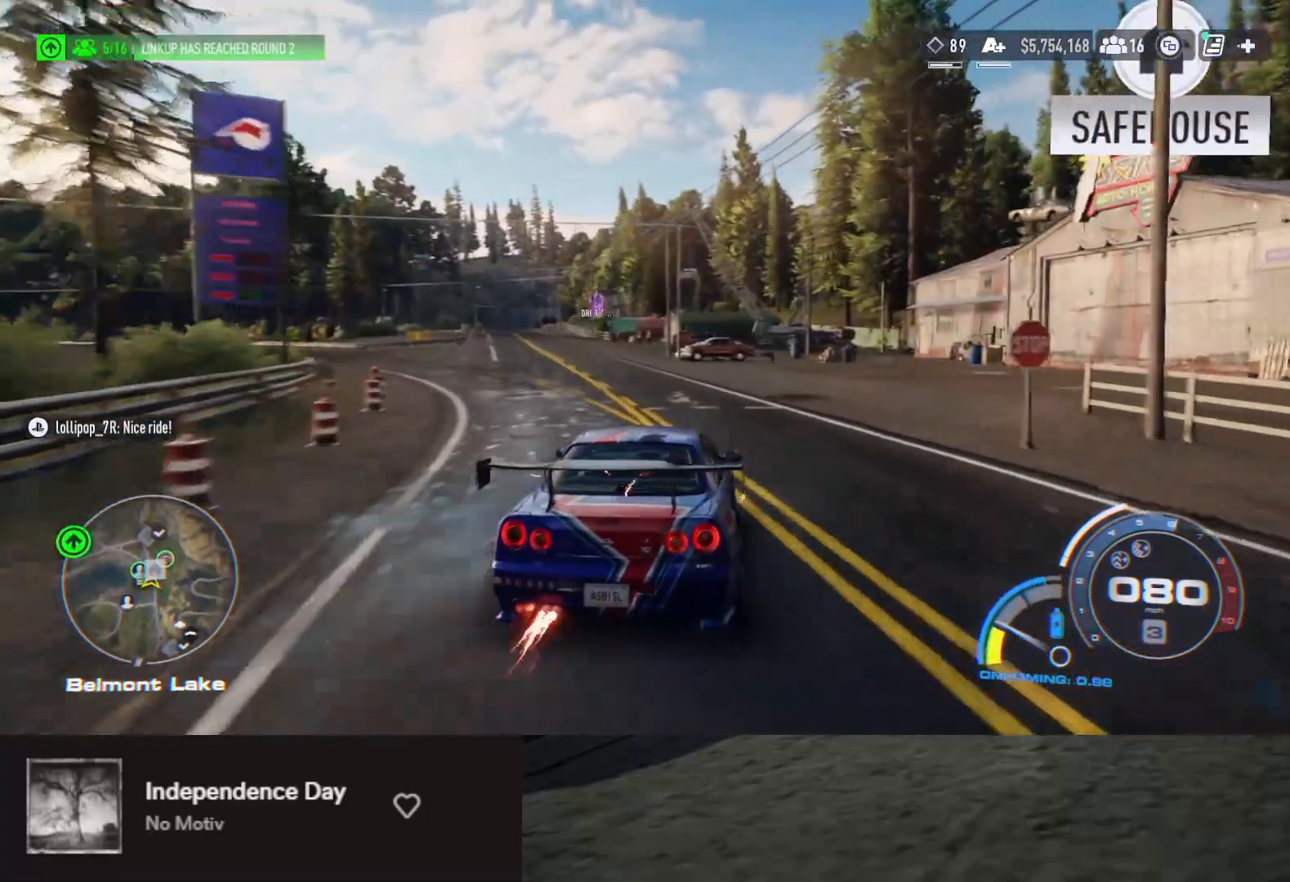
{"buttons": ["R2"], "left_stick": "down", "right_stick": "center", "events": [[83, "A", "down"], [150, "A", "up"], [283, "left_stick", "down"]]}
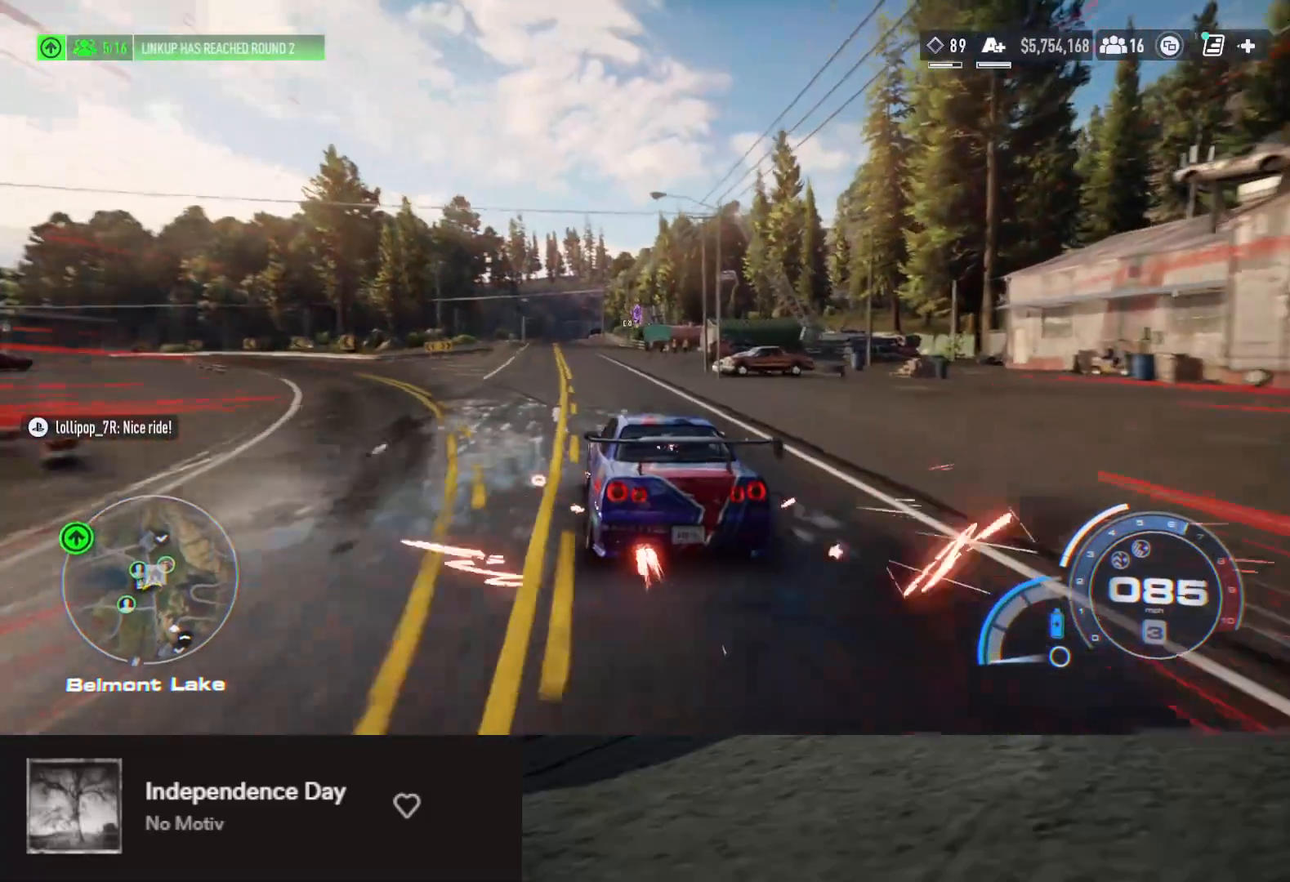
{"buttons": ["R2"], "left_stick": "down", "right_stick": "center", "events": [[317, "left_stick", "down-left"], [500, "left_stick", "down"]]}
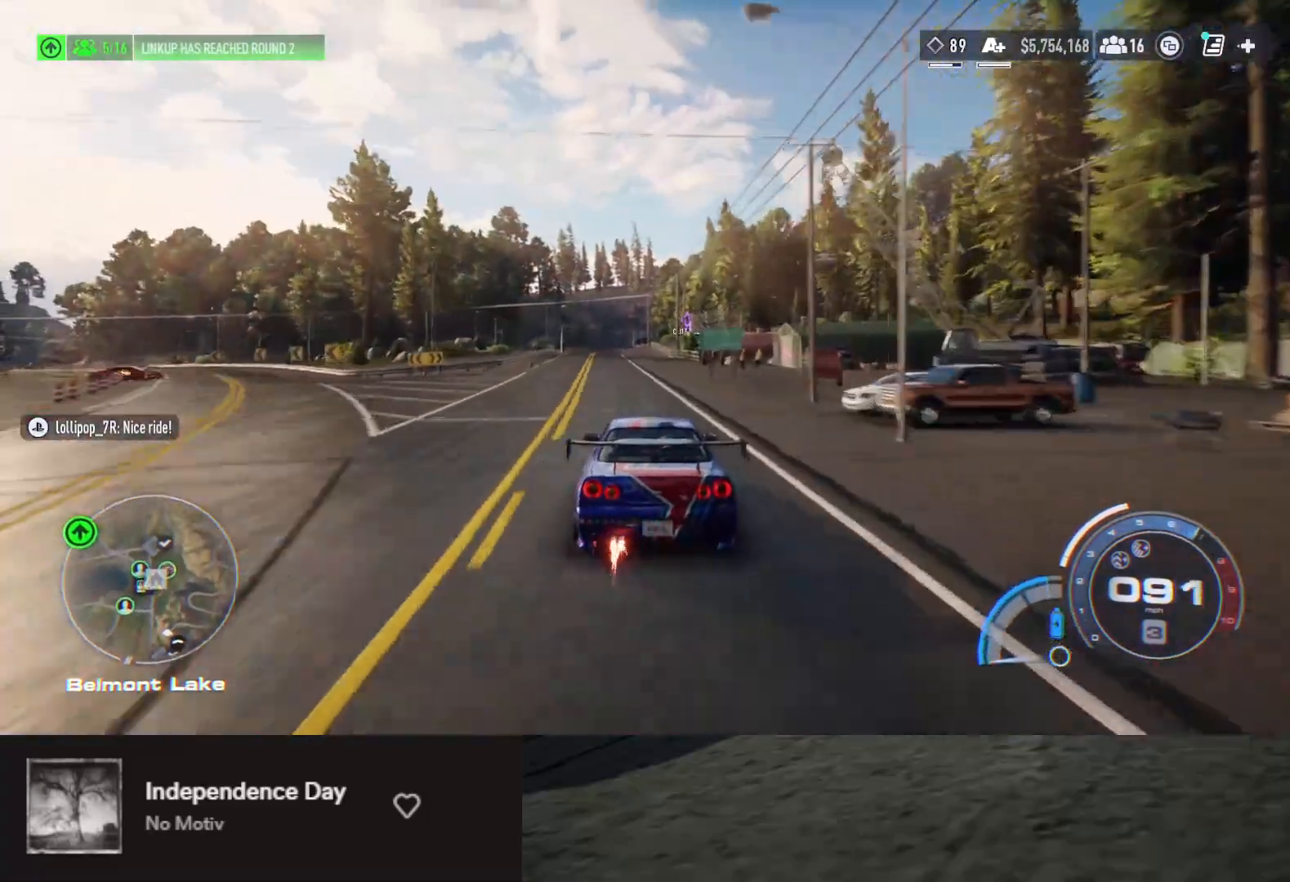
{"buttons": ["R2"], "left_stick": "down", "right_stick": "center", "events": [[100, "left_stick", "down-left"], [250, "left_stick", "down"]]}
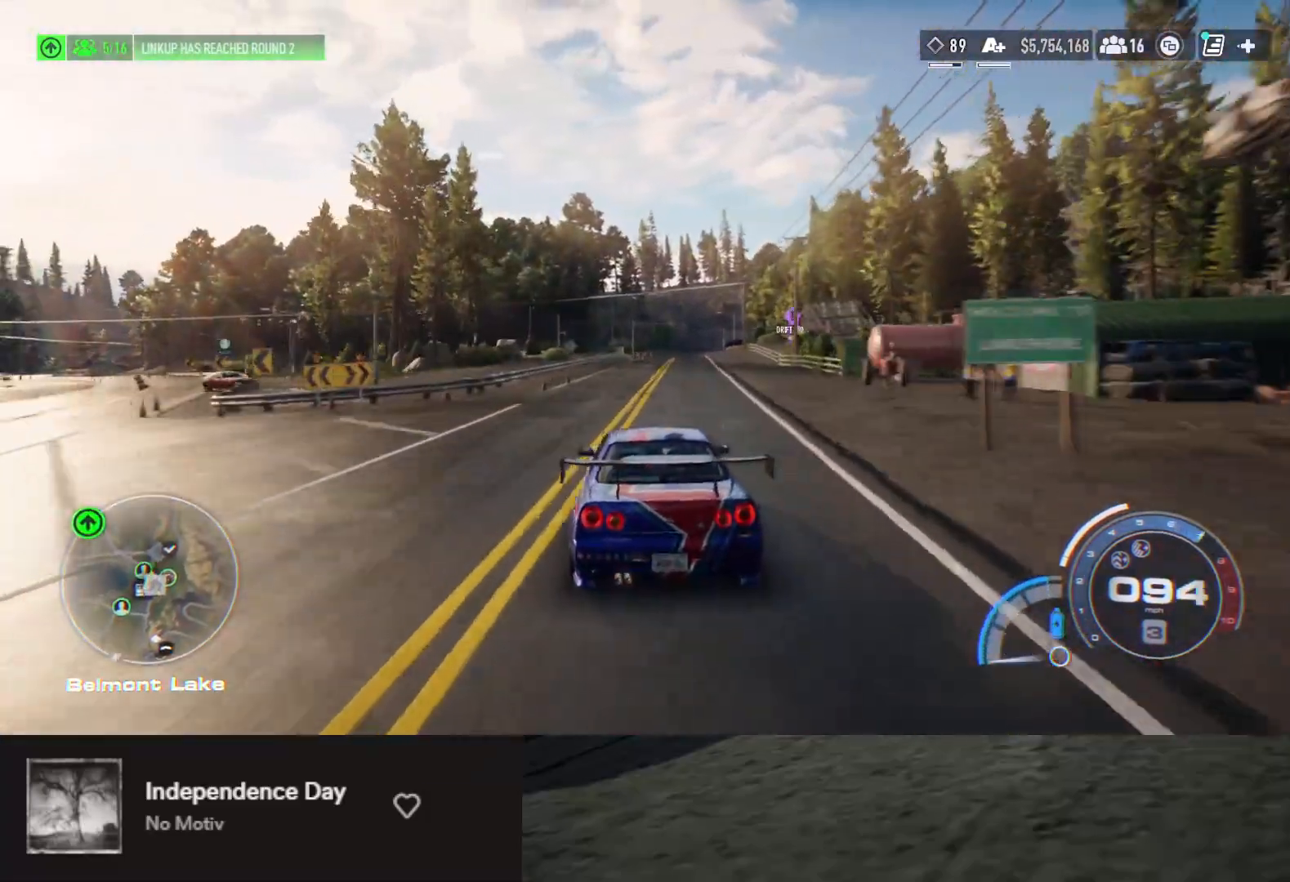
{"buttons": ["R2"], "left_stick": "down-left", "right_stick": "center", "events": [[67, "left_stick", "down-right"], [250, "left_stick", "down"], [450, "left_stick", "down-left"]]}
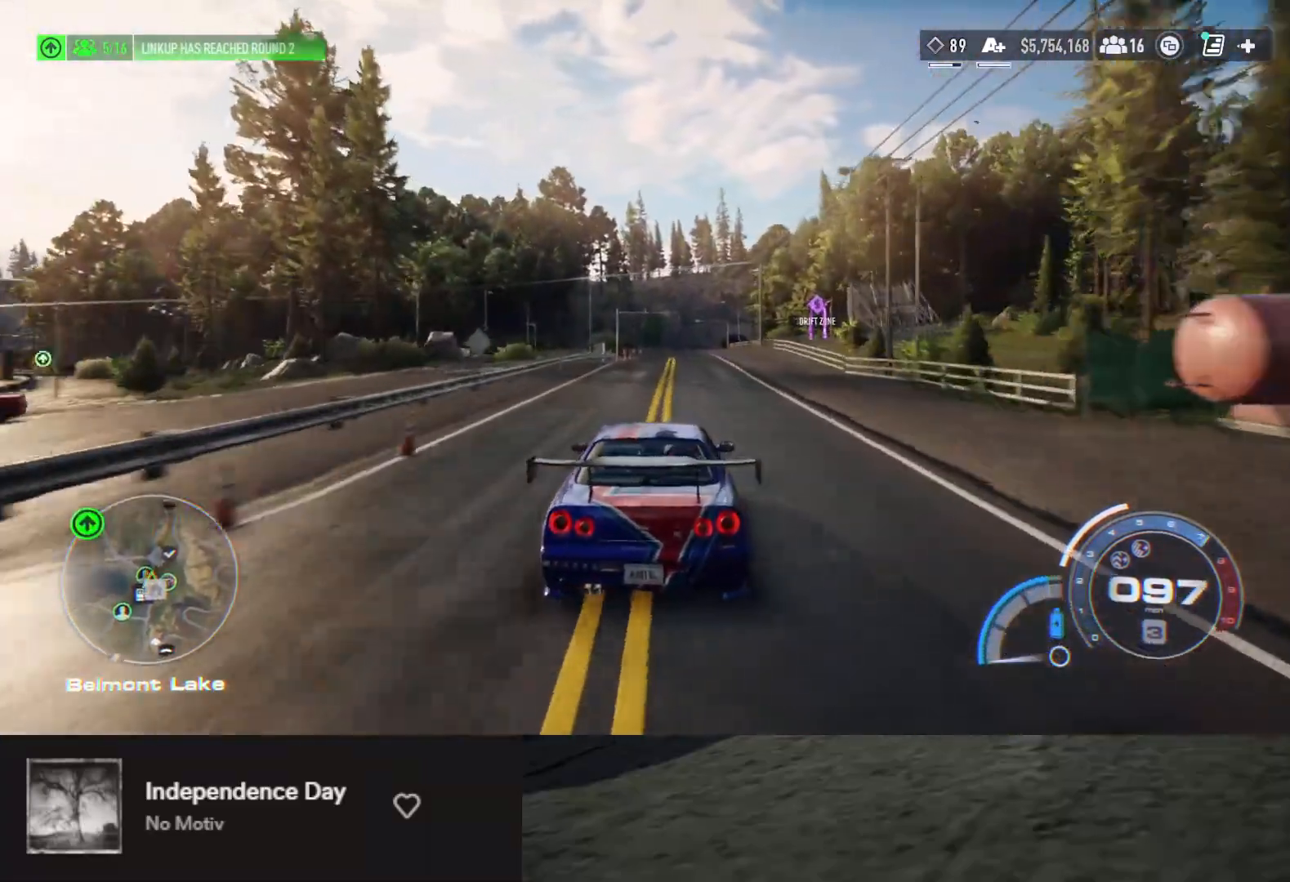
{"buttons": ["R2"], "left_stick": "down-right", "right_stick": "center", "events": [[100, "left_stick", "down"], [450, "left_stick", "down-right"]]}
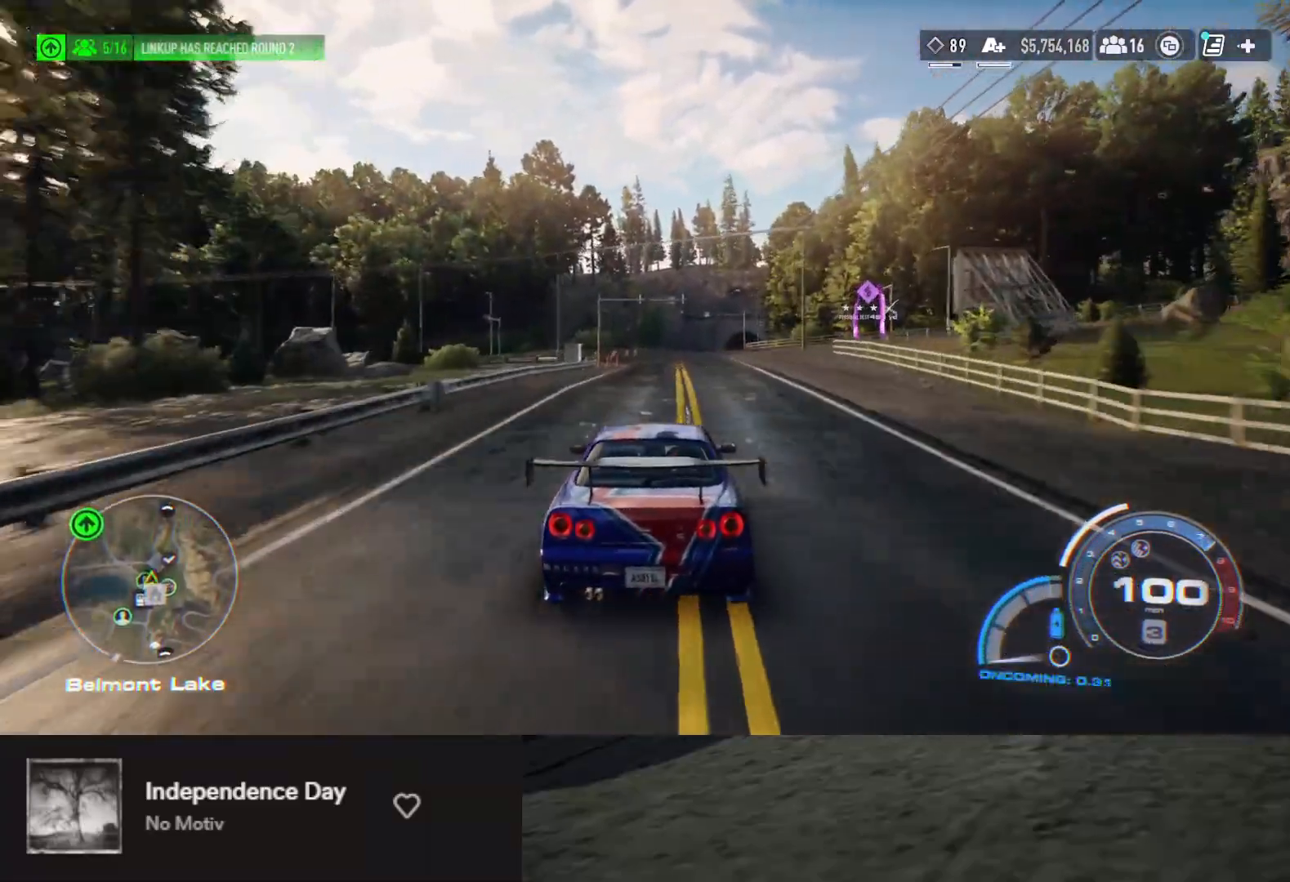
{"buttons": ["L2"], "left_stick": "down", "right_stick": "center", "events": [[100, "left_stick", "down"], [250, "left_stick", "down-left"], [350, "R2", "up"], [400, "L2", "down"], [417, "left_stick", "down"]]}
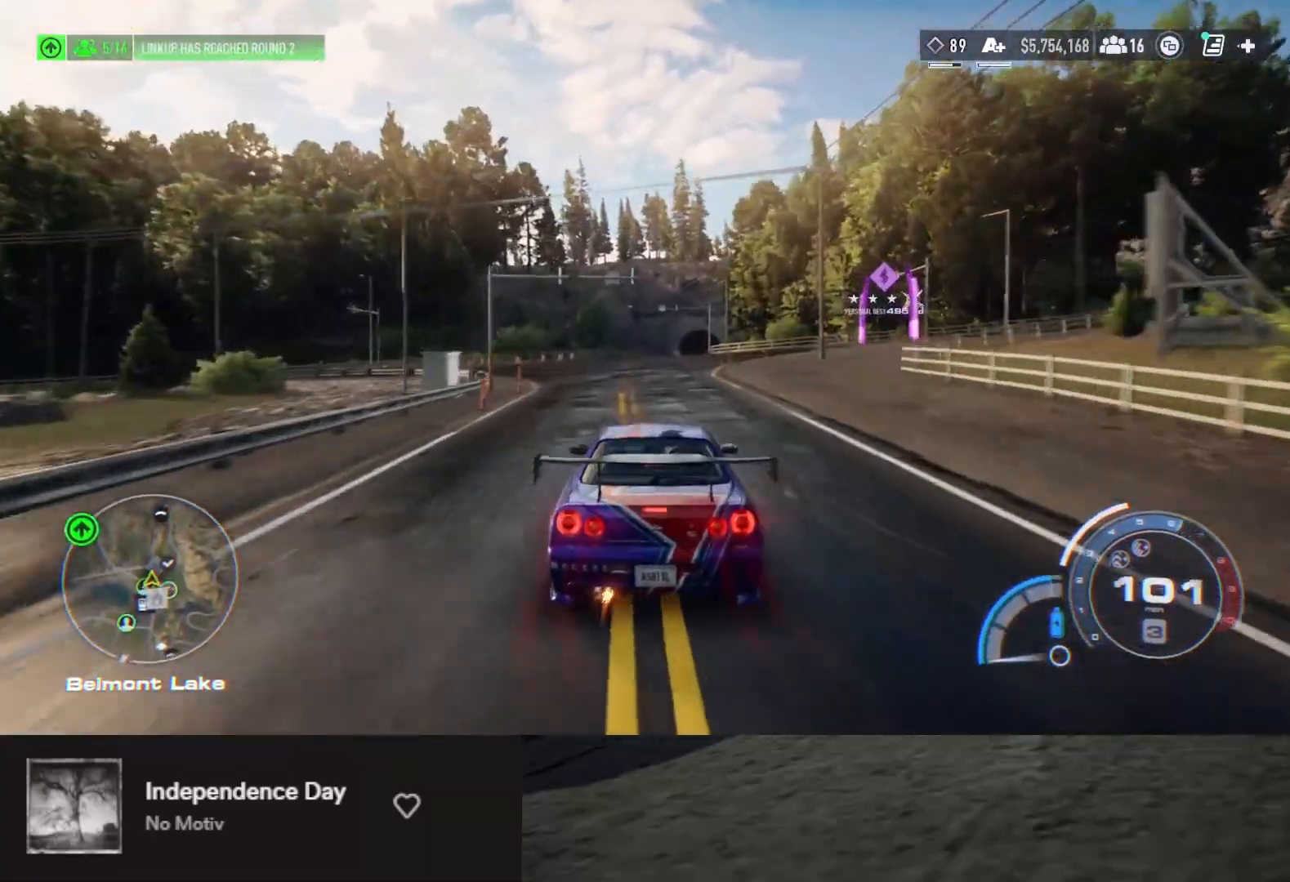
{"buttons": ["L2"], "left_stick": "down", "right_stick": "center", "events": [[100, "START", "down"], [217, "START", "up"]]}
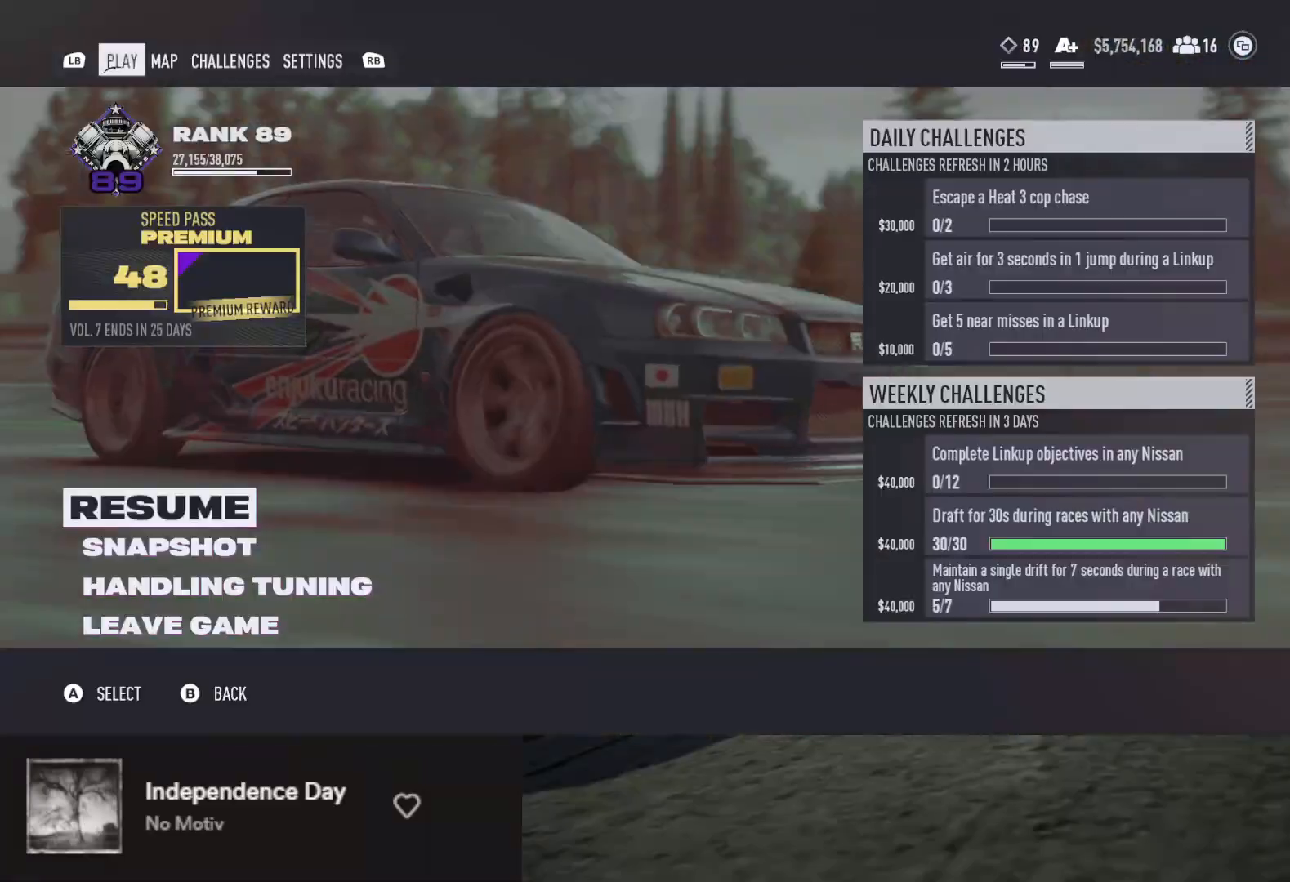
{"buttons": ["L2"], "left_stick": "down-left", "right_stick": "center", "events": [[267, "B", "down"], [350, "B", "up"], [500, "left_stick", "down-left"]]}
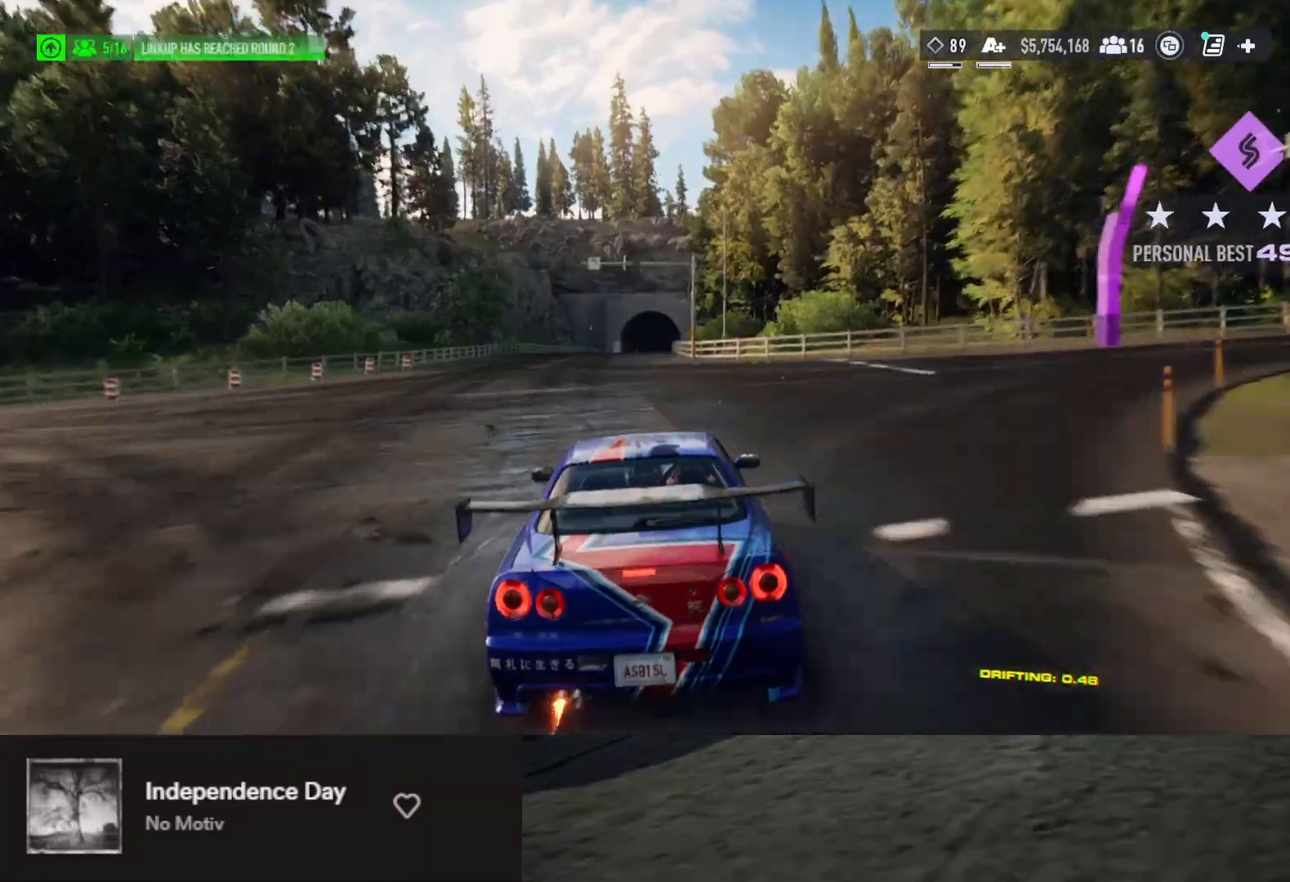
{"buttons": ["L2"], "left_stick": "down", "right_stick": "center", "events": [[200, "left_stick", "down-right"], [483, "left_stick", "down"]]}
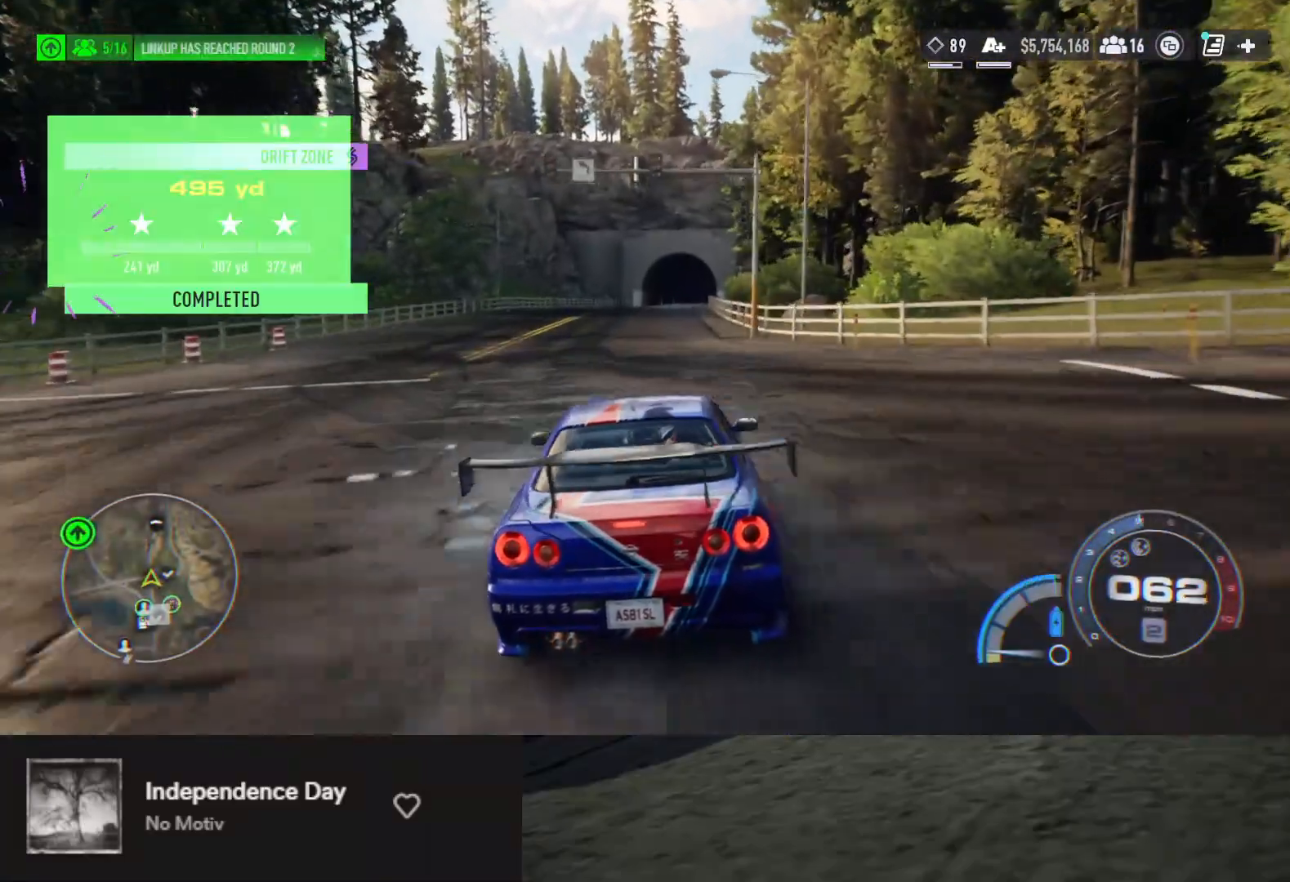
{"buttons": ["L2"], "left_stick": "up", "right_stick": "center", "events": [[317, "left_stick", "right"], [433, "left_stick", "up"]]}
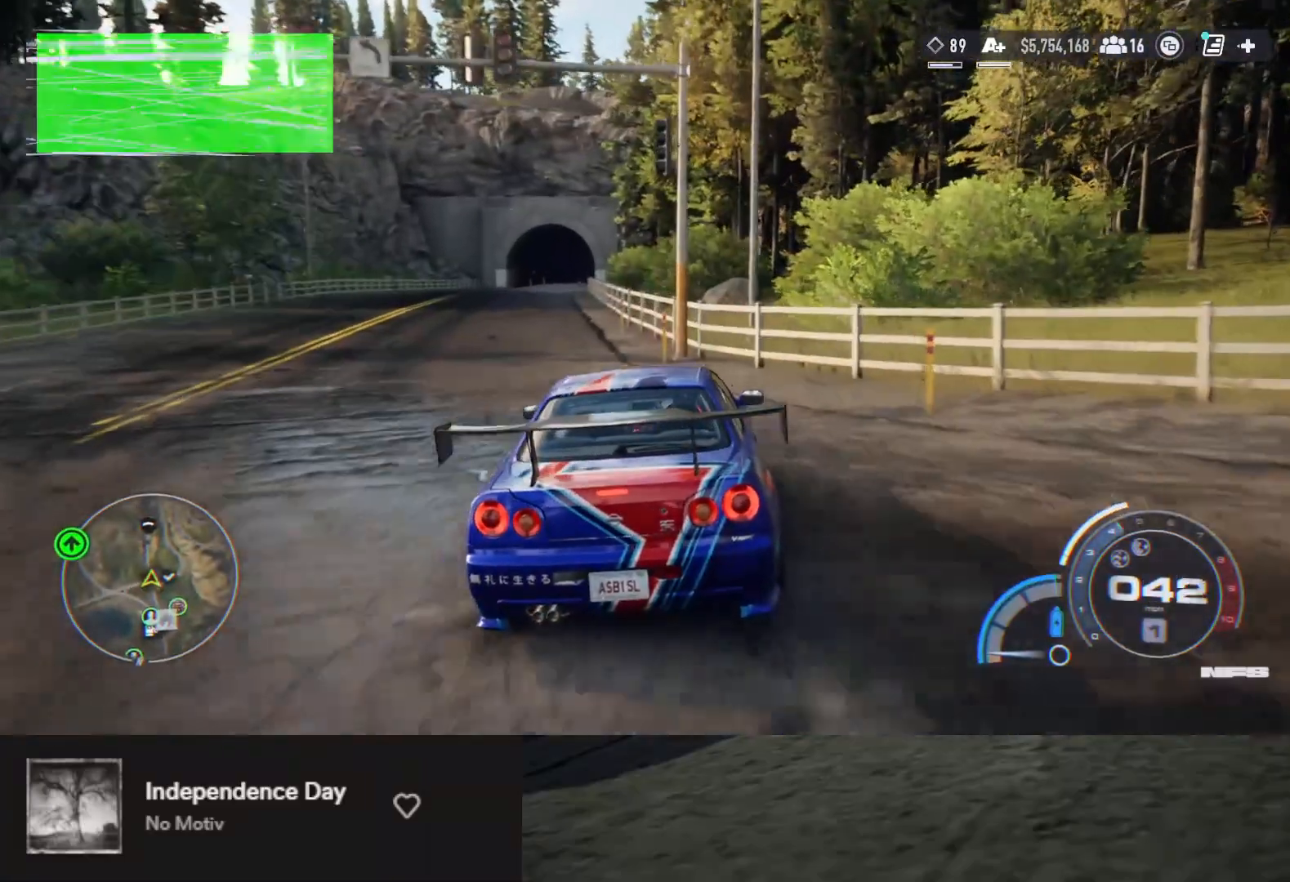
{"buttons": [], "left_stick": "down", "right_stick": "center", "events": [[67, "left_stick", "center"], [117, "left_stick", "down"], [217, "L2", "up"], [300, "left_stick", "down-right"], [500, "left_stick", "down"]]}
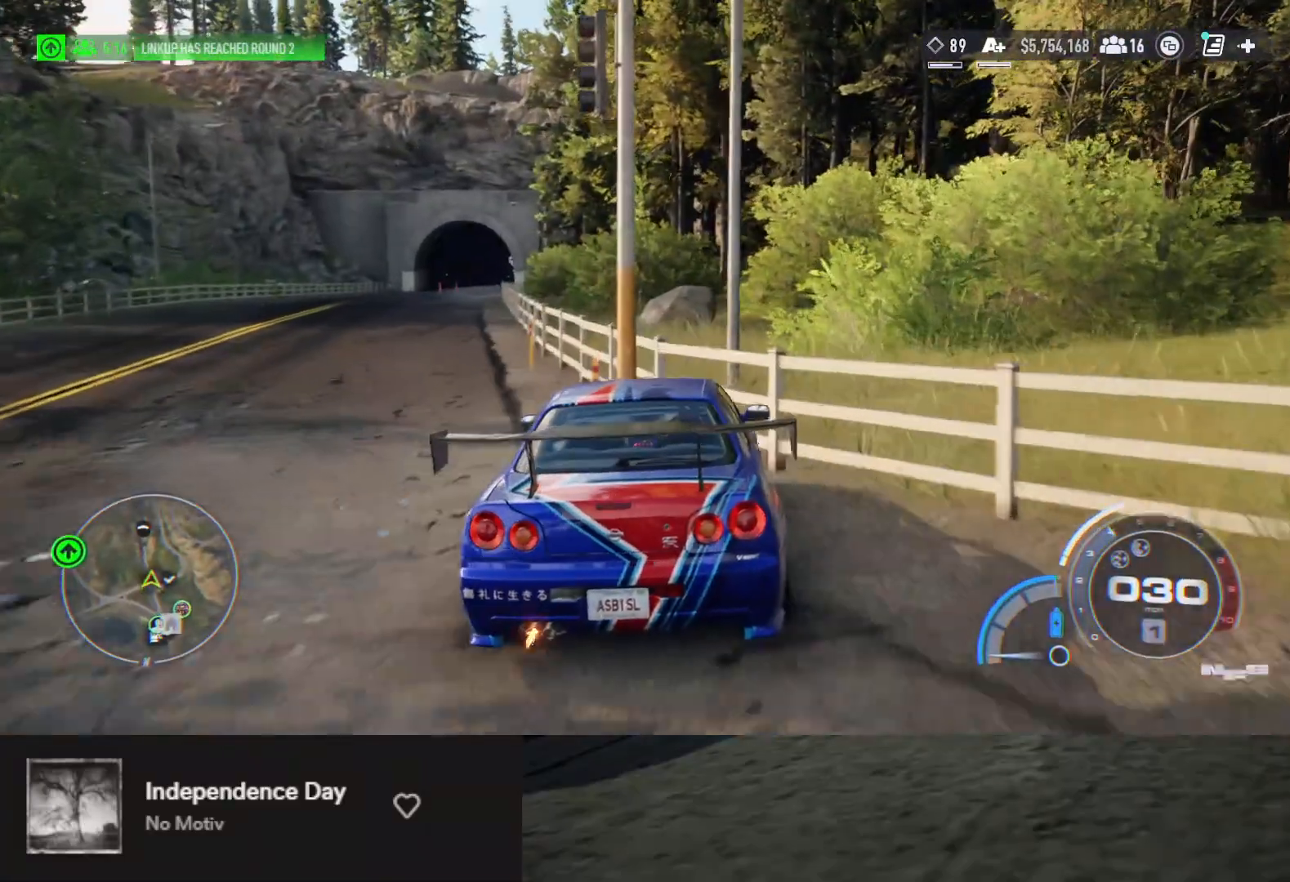
{"buttons": [], "left_stick": "down", "right_stick": "center", "events": []}
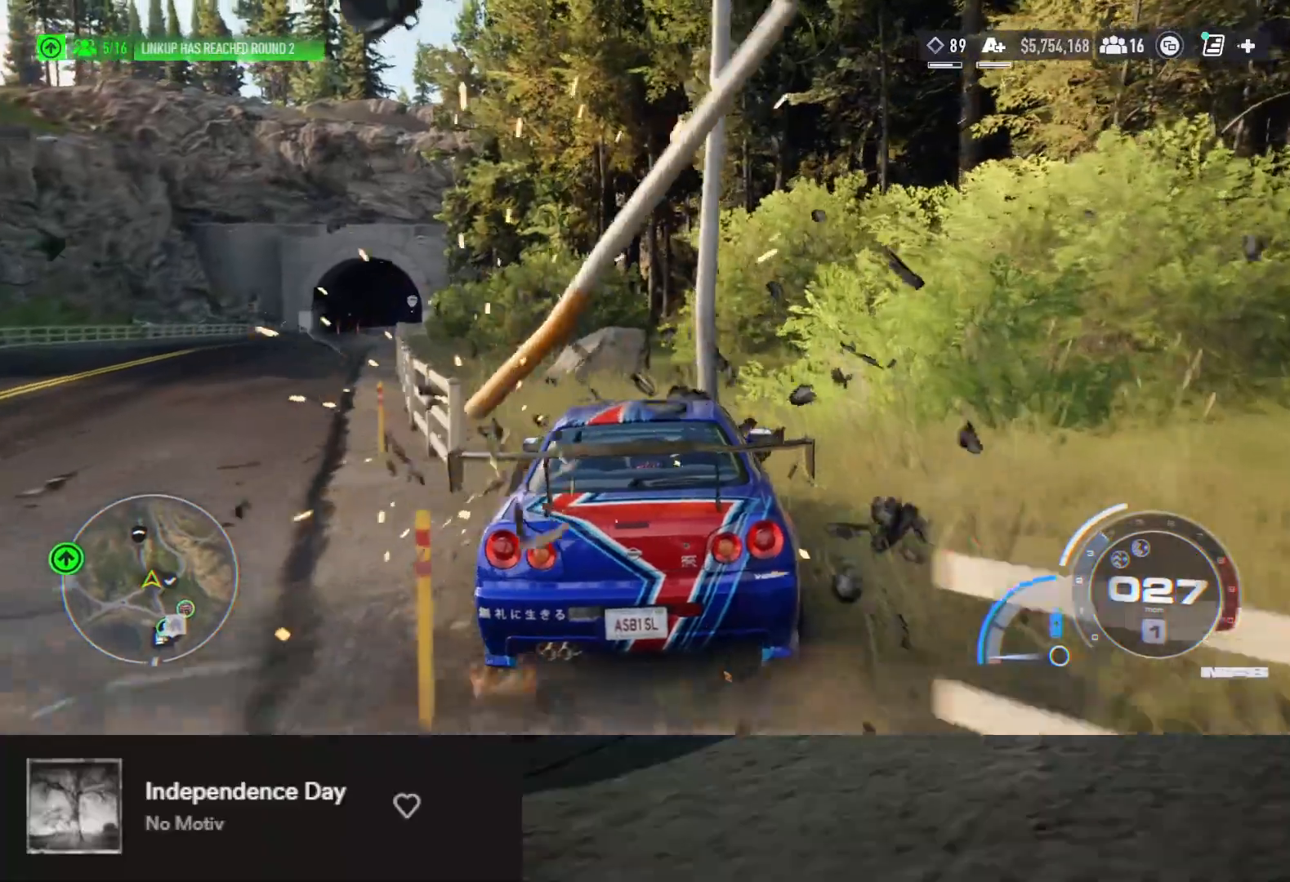
{"buttons": [], "left_stick": "down", "right_stick": "center", "events": []}
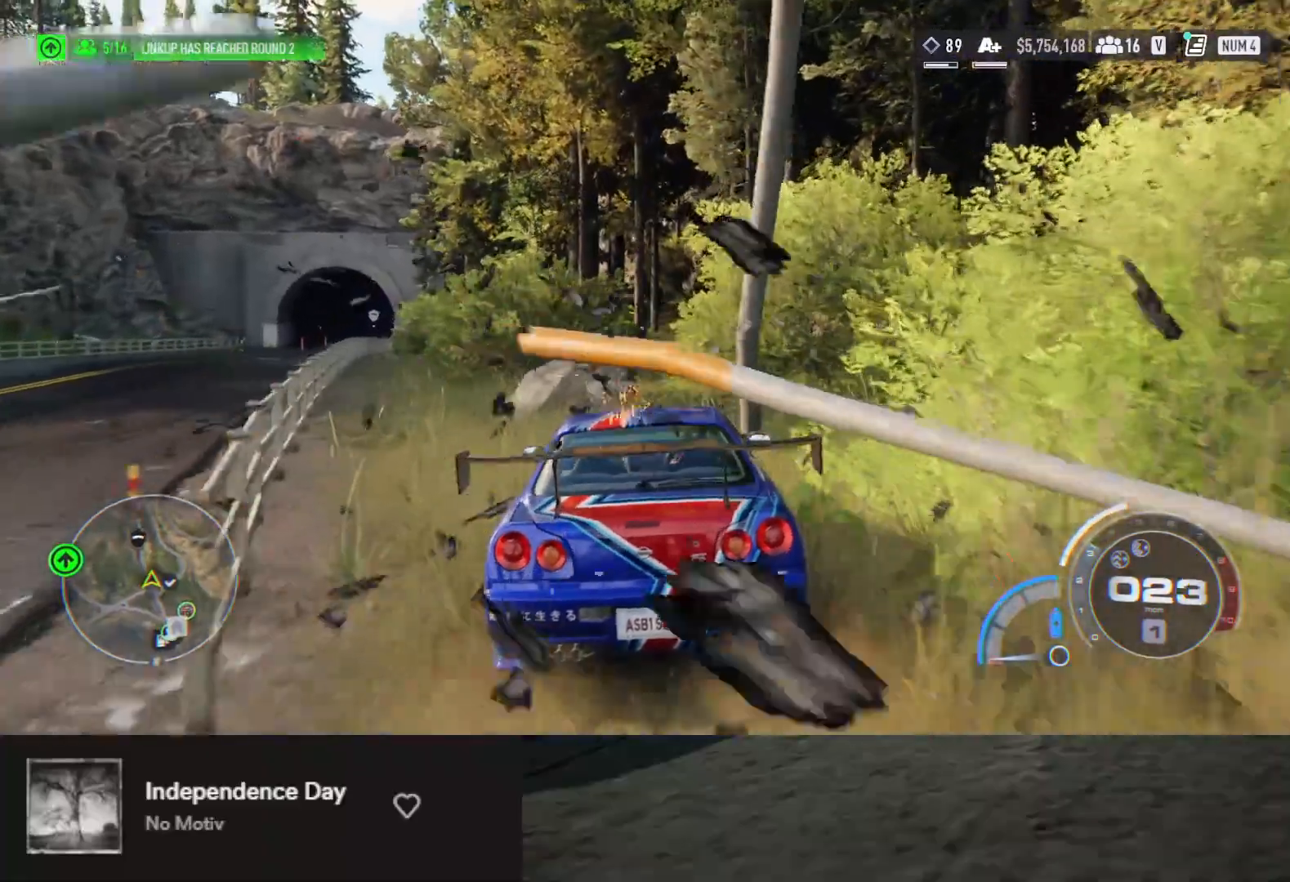
{"buttons": [], "left_stick": "down", "right_stick": "center", "events": []}
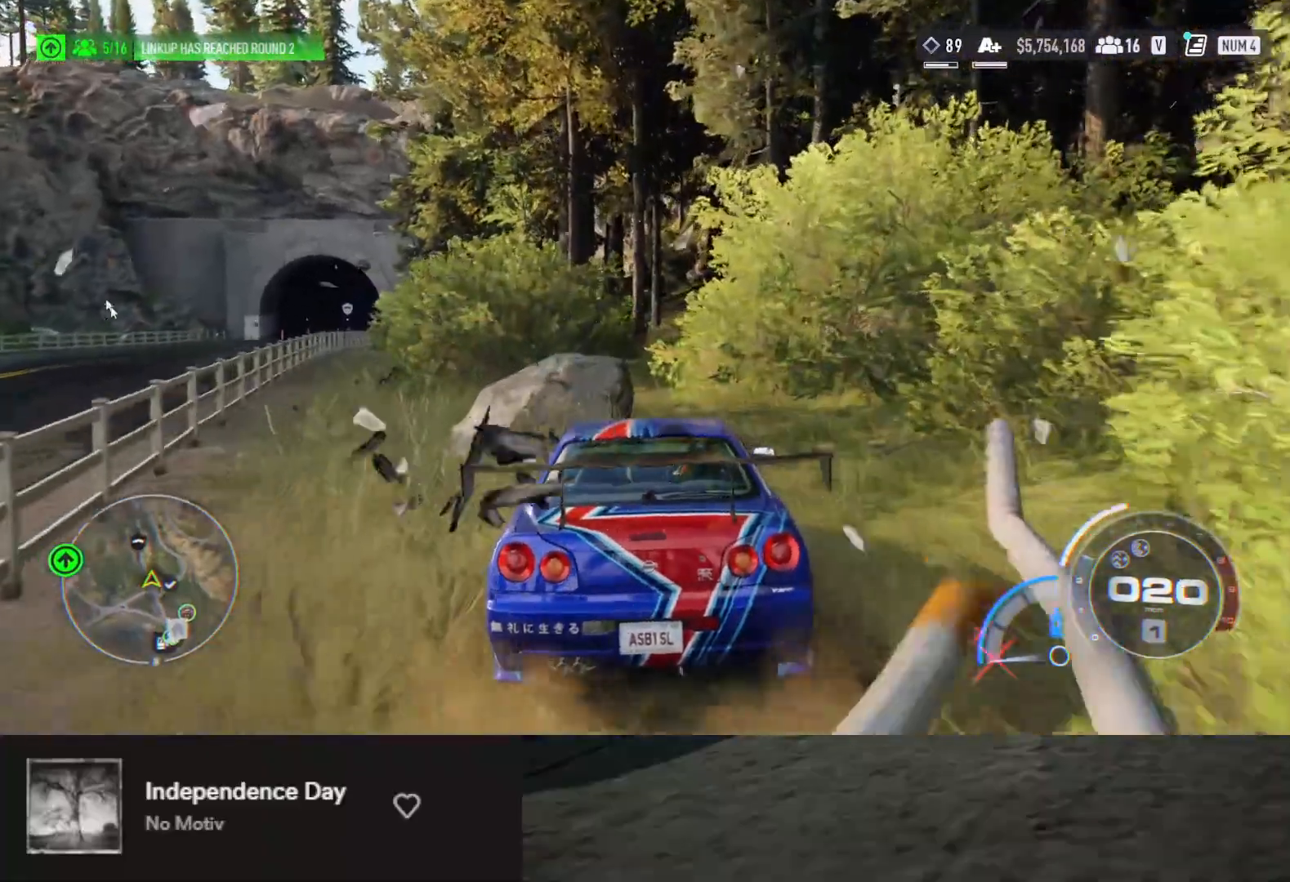
{"buttons": [], "left_stick": "down", "right_stick": "center", "events": []}
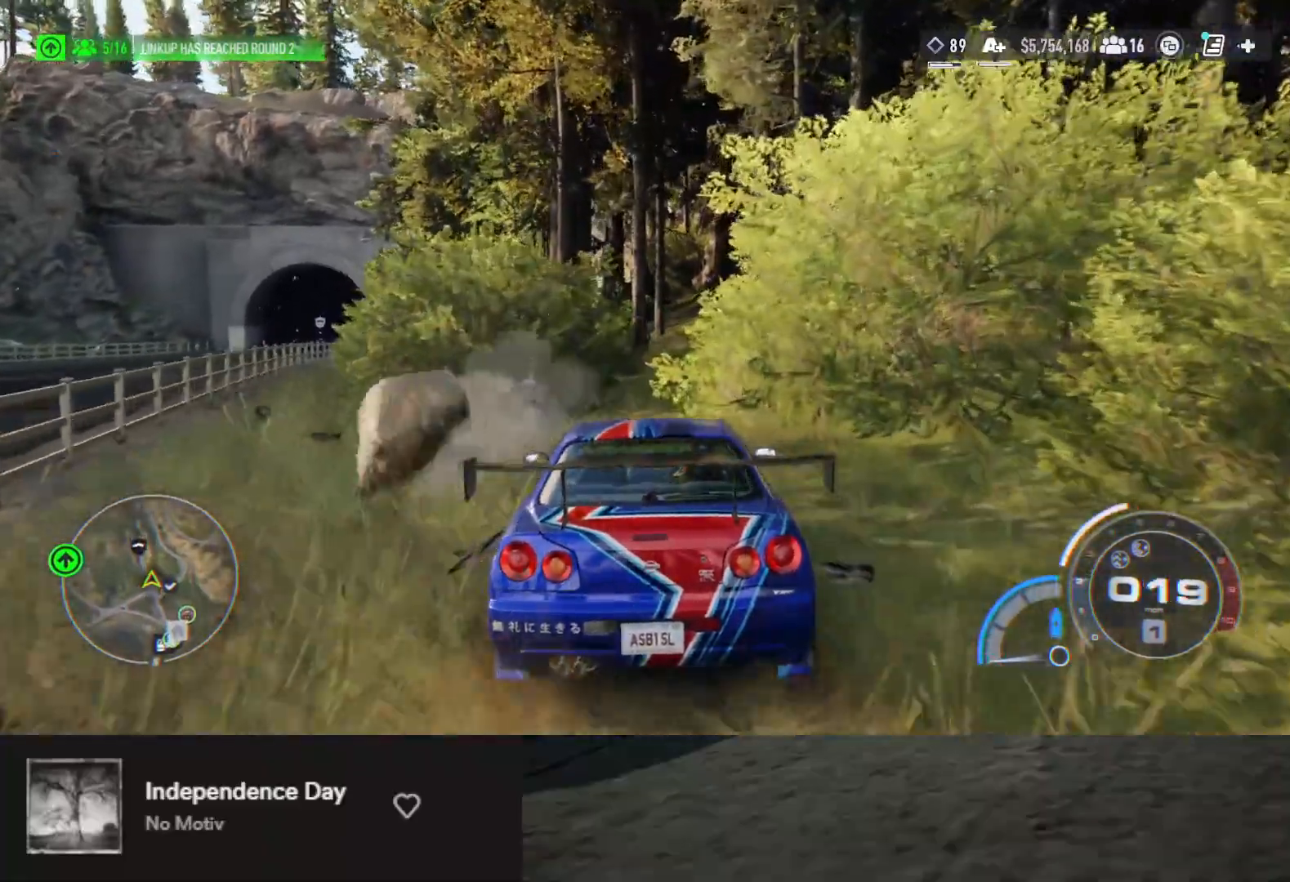
{"buttons": [], "left_stick": "down", "right_stick": "center", "events": []}
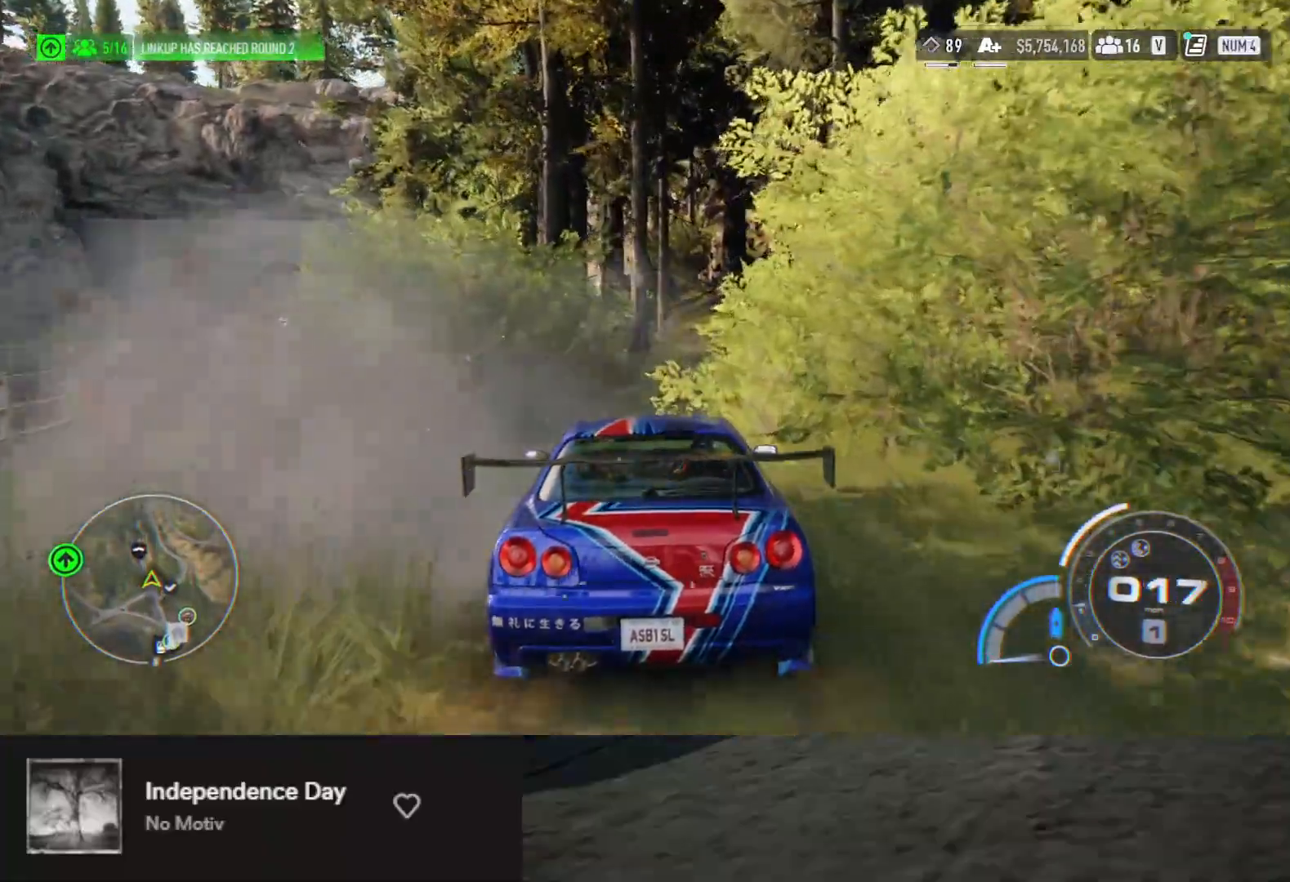
{"buttons": [], "left_stick": "center", "right_stick": "center", "events": [[17, "left_stick", "center"]]}